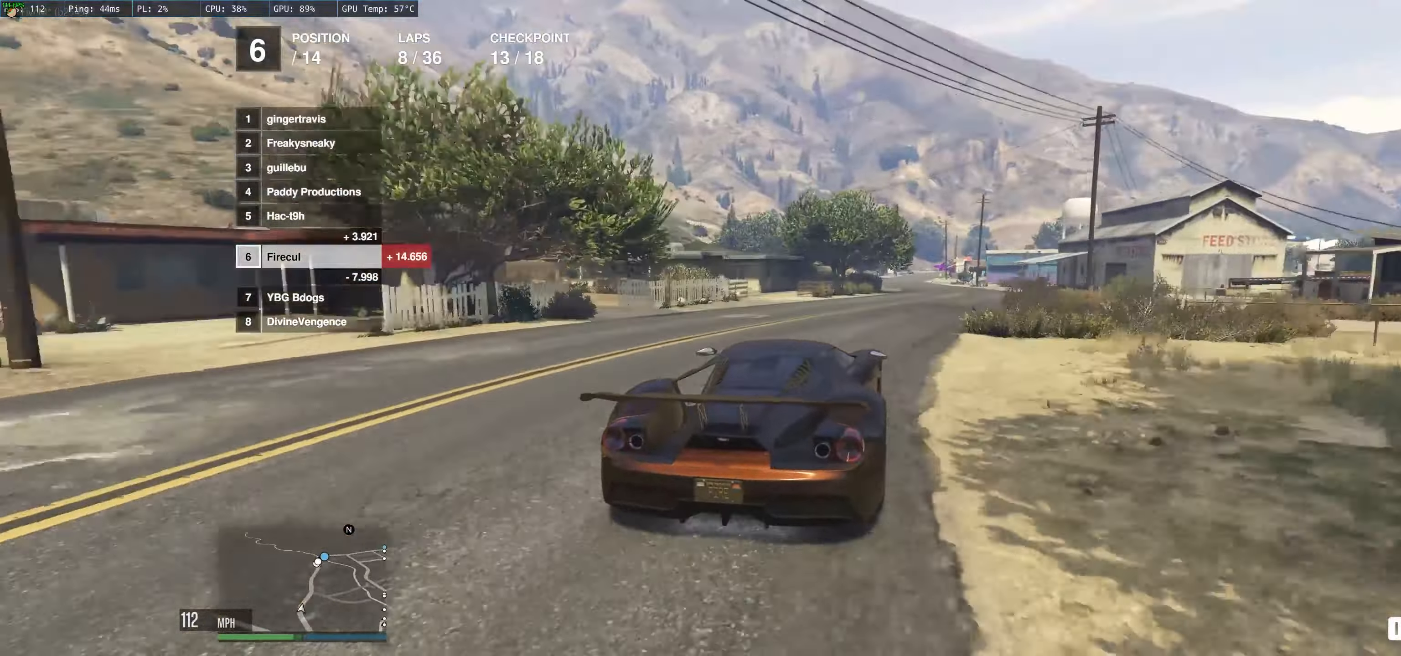
Gameplay with a controller (Xbox layout); each line is a JSON object with the inputs held at the frame after it. "events" lists button and stick changes between this image and that frame as [ms after this image, input, new state], when the widget could be followed in between. Not read: L3 R3.
{"buttons": ["R2"], "left_stick": "center", "right_stick": "center", "events": [[50, "left_stick", "up-left"], [233, "left_stick", "right"], [333, "left_stick", "center"], [417, "left_stick", "left"], [500, "left_stick", "center"]]}
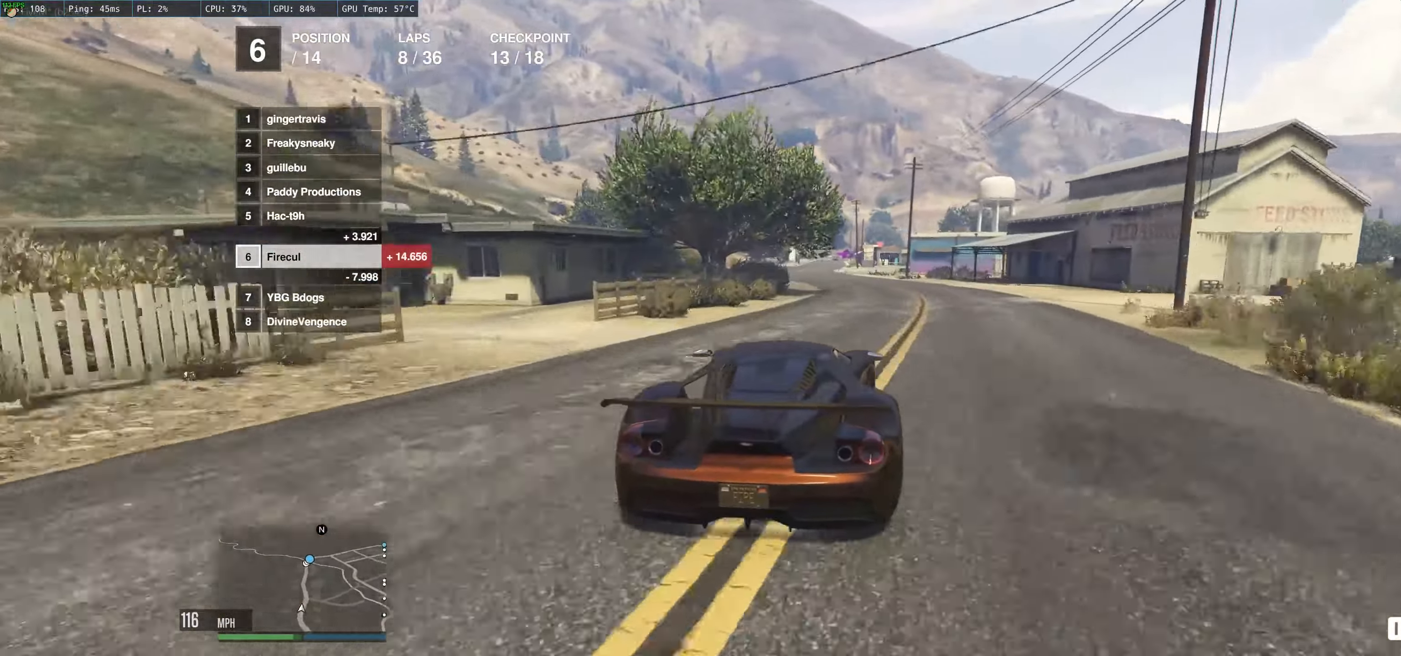
{"buttons": ["R2"], "left_stick": "center", "right_stick": "center", "events": [[50, "left_stick", "up-left"], [250, "left_stick", "center"]]}
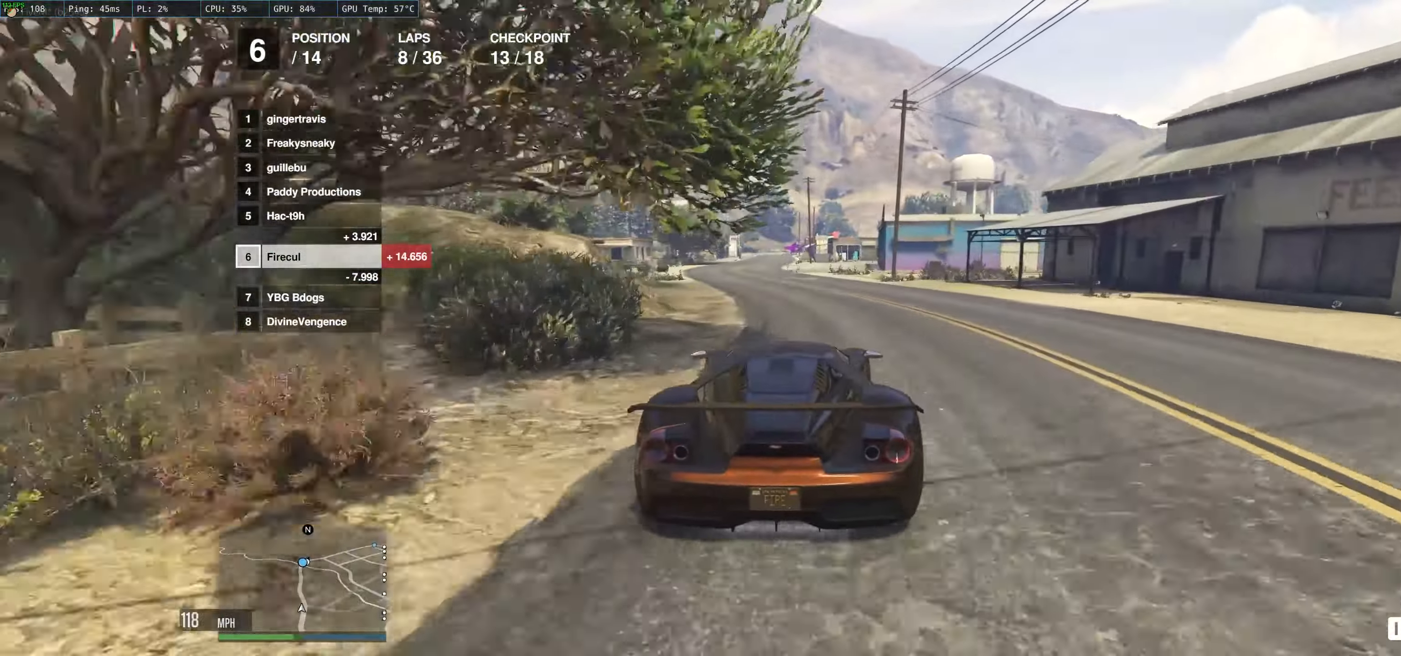
{"buttons": ["R2"], "left_stick": "up-left", "right_stick": "center", "events": [[184, "left_stick", "up-left"]]}
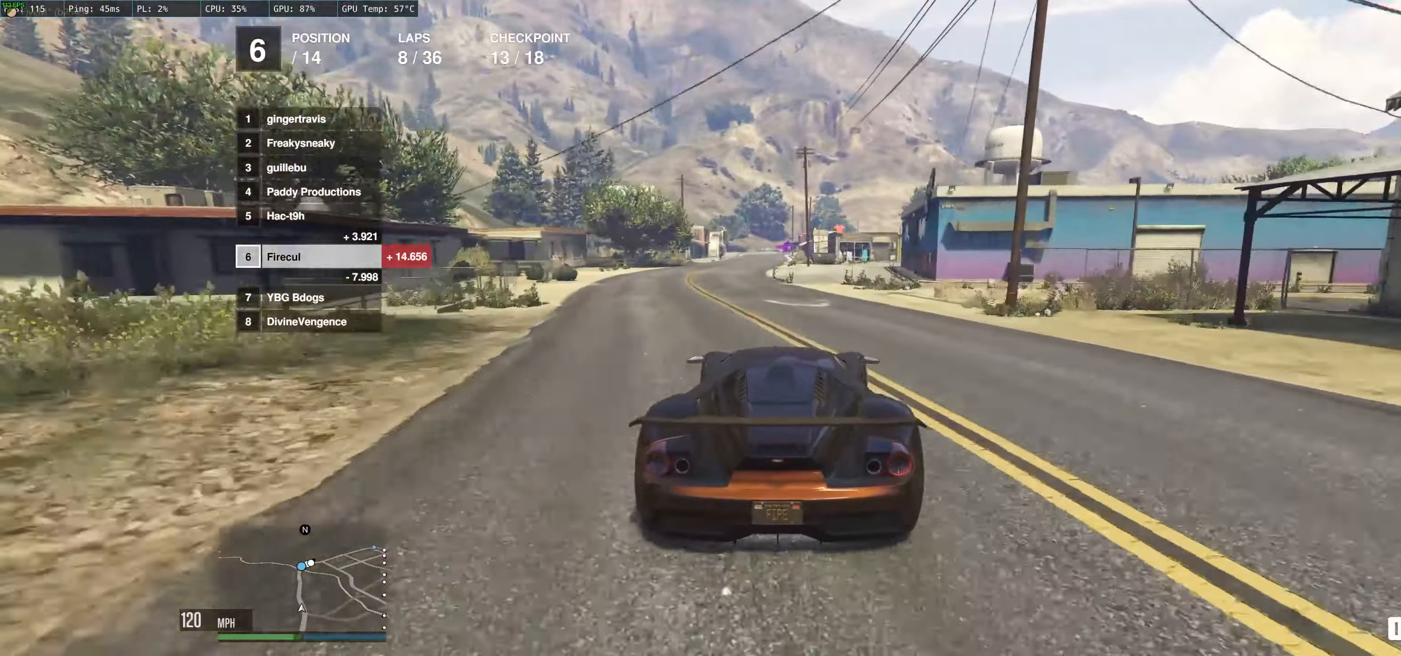
{"buttons": ["R2"], "left_stick": "up-left", "right_stick": "center", "events": []}
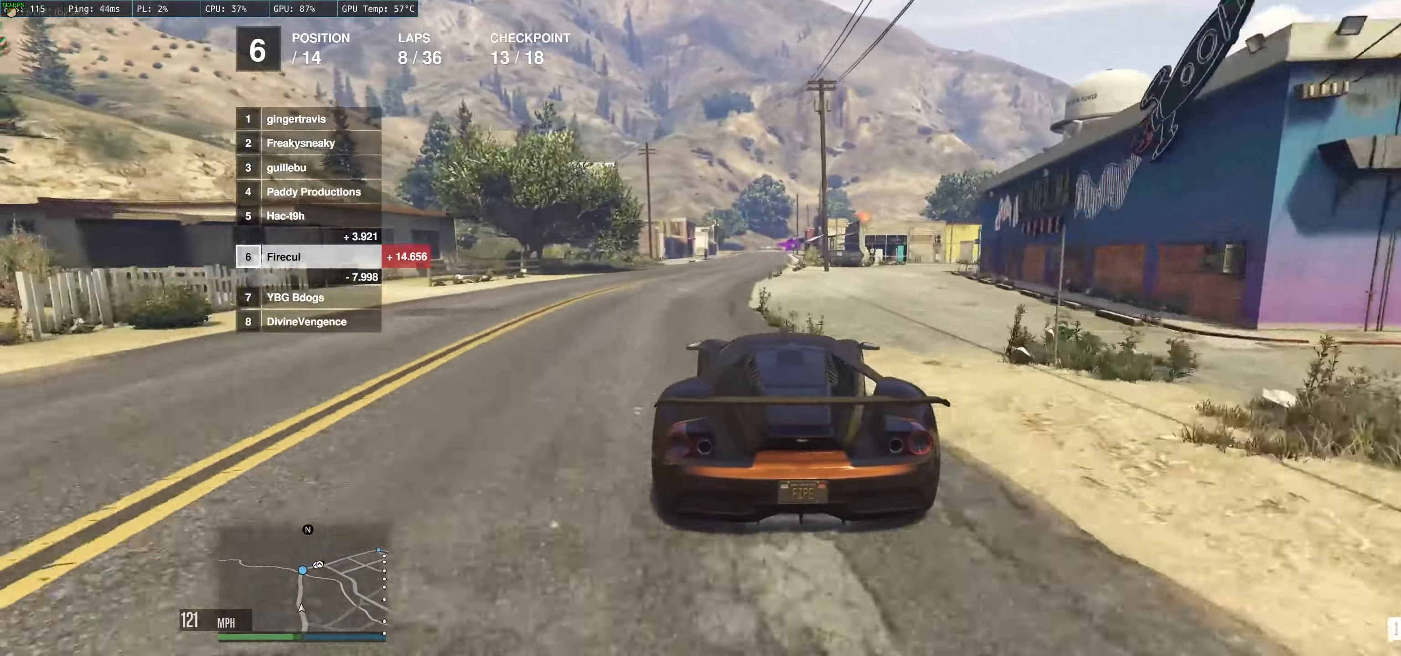
{"buttons": ["R2"], "left_stick": "up-left", "right_stick": "center", "events": []}
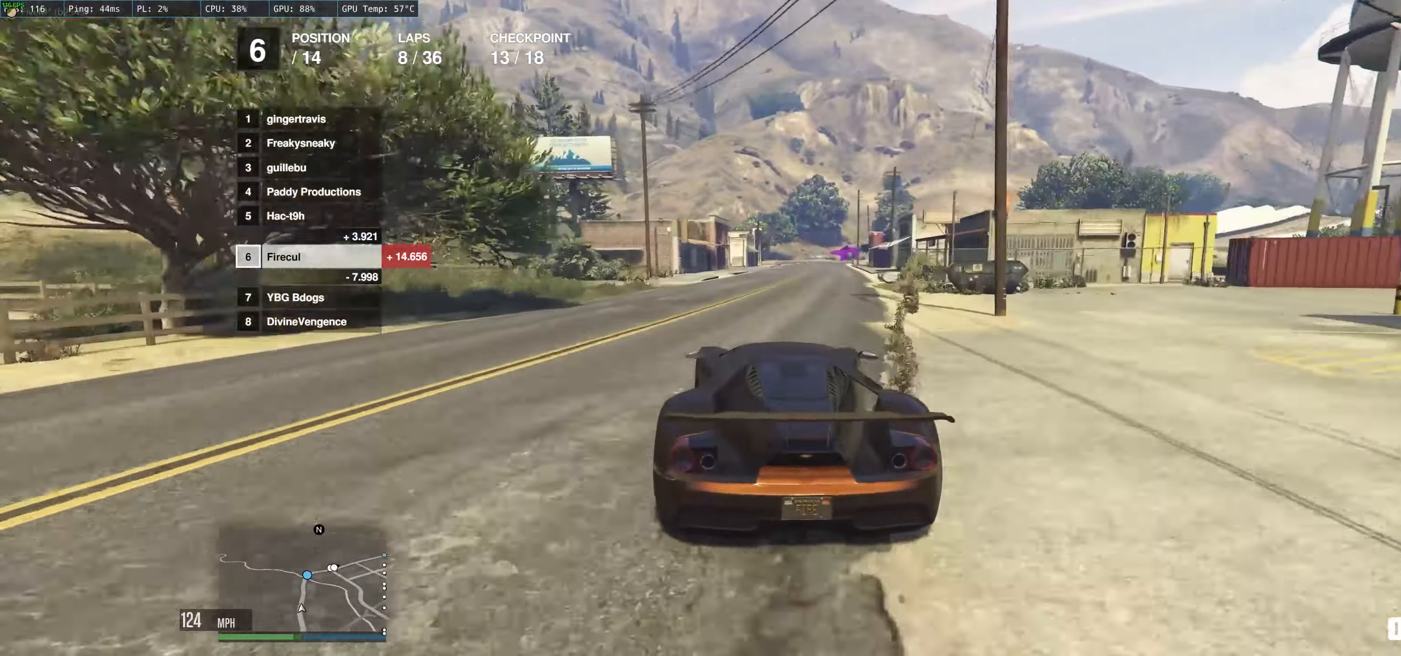
{"buttons": ["R2"], "left_stick": "up", "right_stick": "center", "events": [[100, "left_stick", "up"]]}
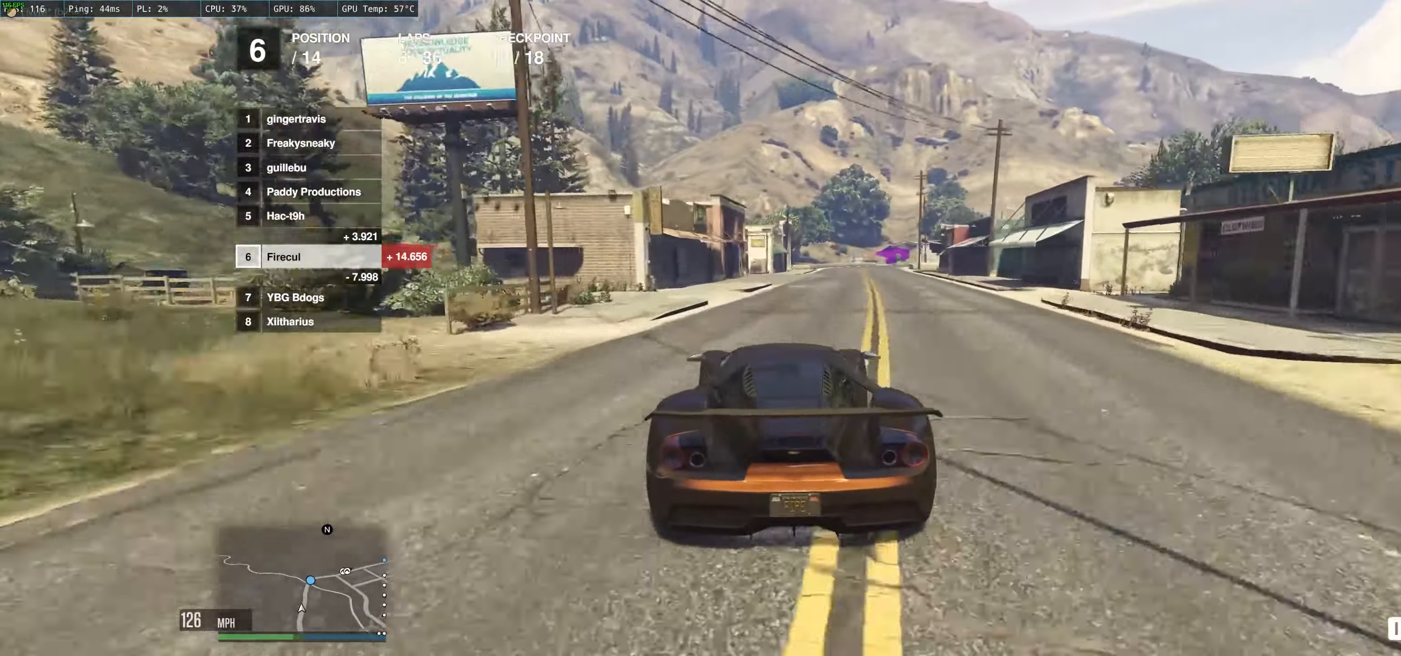
{"buttons": ["R2"], "left_stick": "right", "right_stick": "center", "events": [[150, "left_stick", "up-right"], [350, "left_stick", "up"], [500, "left_stick", "right"]]}
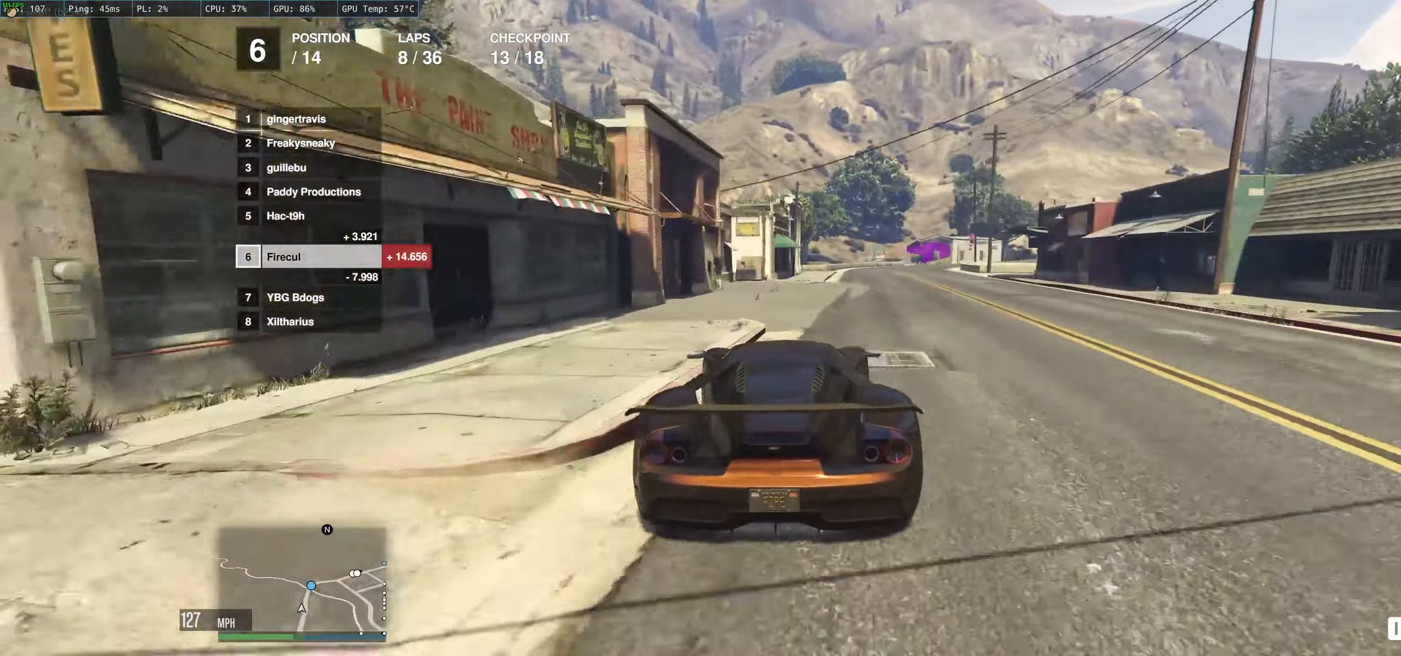
{"buttons": ["R2"], "left_stick": "right", "right_stick": "center", "events": [[167, "left_stick", "up-left"], [267, "left_stick", "right"], [384, "left_stick", "up"], [467, "left_stick", "right"]]}
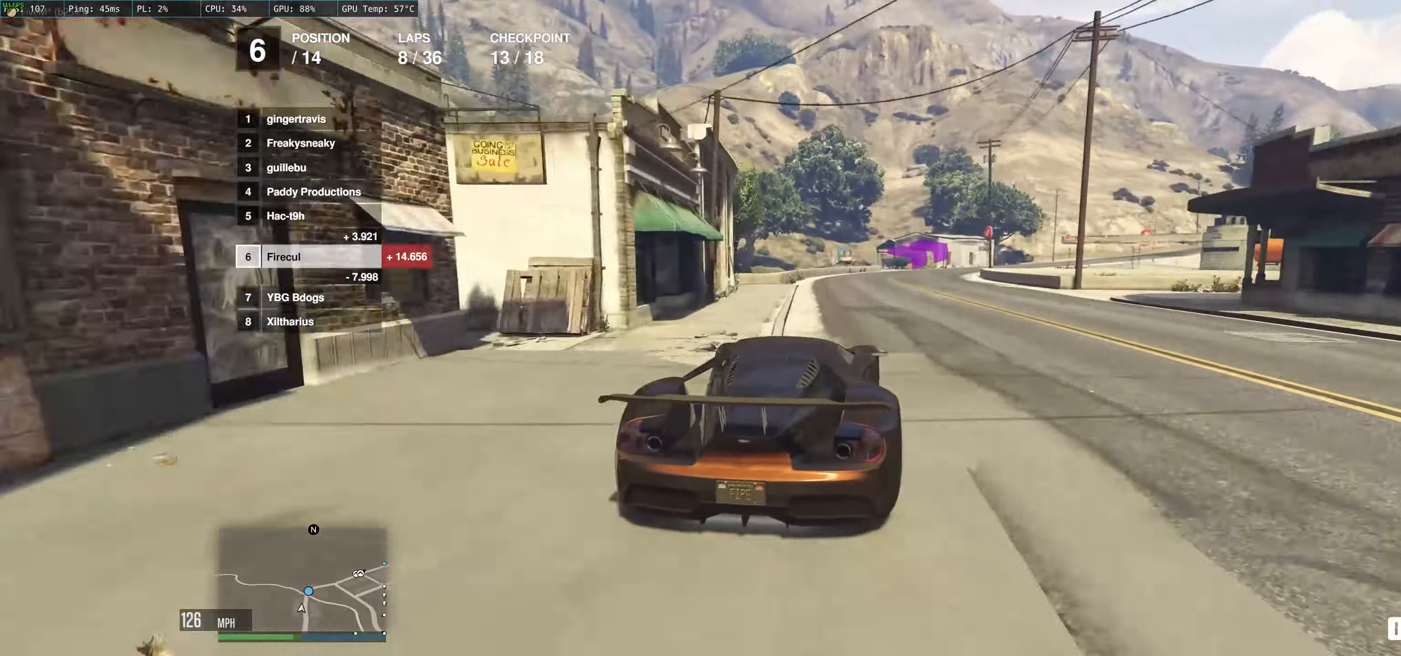
{"buttons": ["R2"], "left_stick": "right", "right_stick": "center", "events": [[134, "left_stick", "up"], [250, "left_stick", "right"], [384, "left_stick", "up-right"], [434, "left_stick", "right"]]}
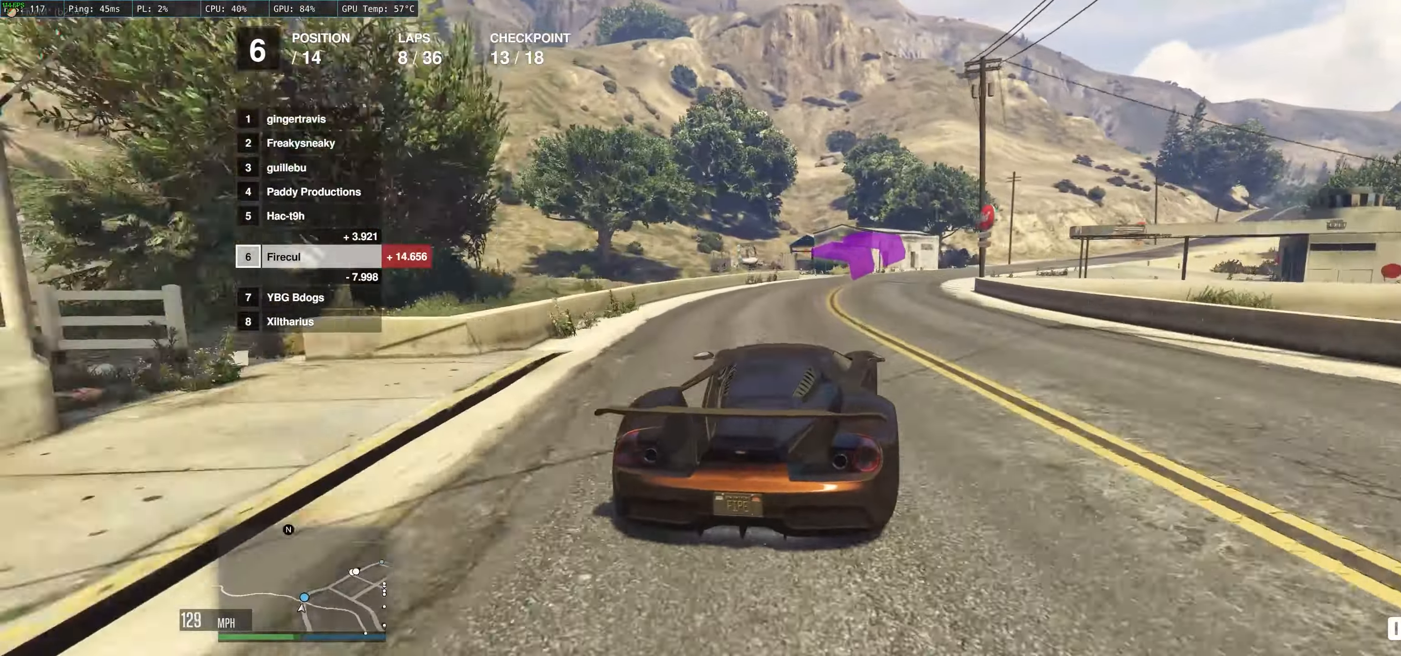
{"buttons": ["R2"], "left_stick": "right", "right_stick": "center", "events": []}
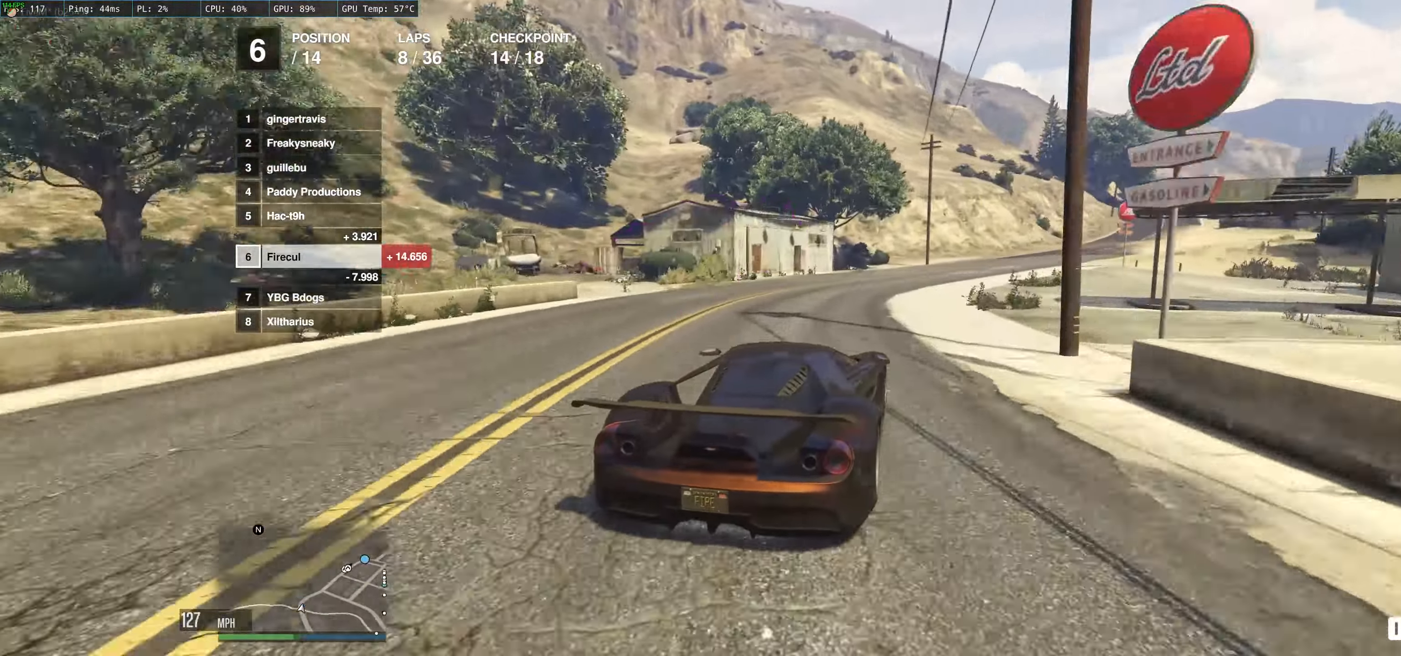
{"buttons": ["R2"], "left_stick": "center", "right_stick": "center", "events": [[500, "left_stick", "center"]]}
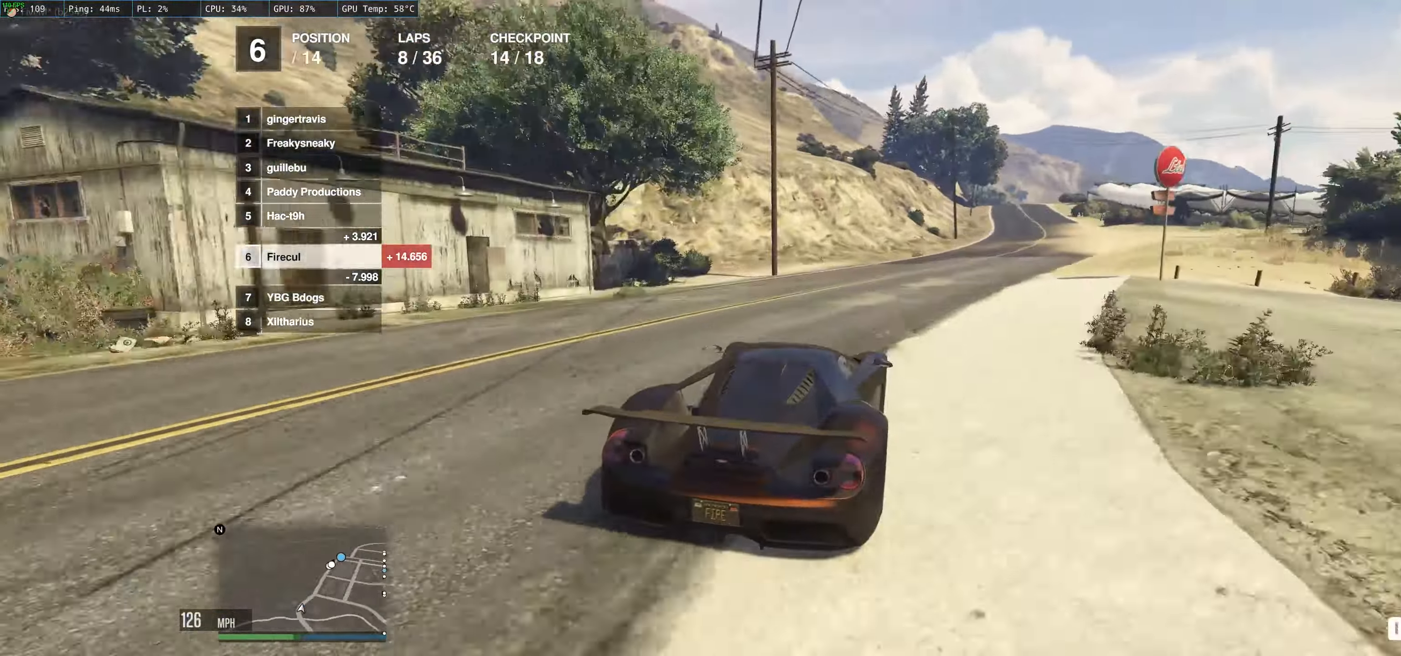
{"buttons": ["R2"], "left_stick": "right", "right_stick": "center", "events": [[50, "left_stick", "right"], [284, "left_stick", "up"], [384, "left_stick", "right"]]}
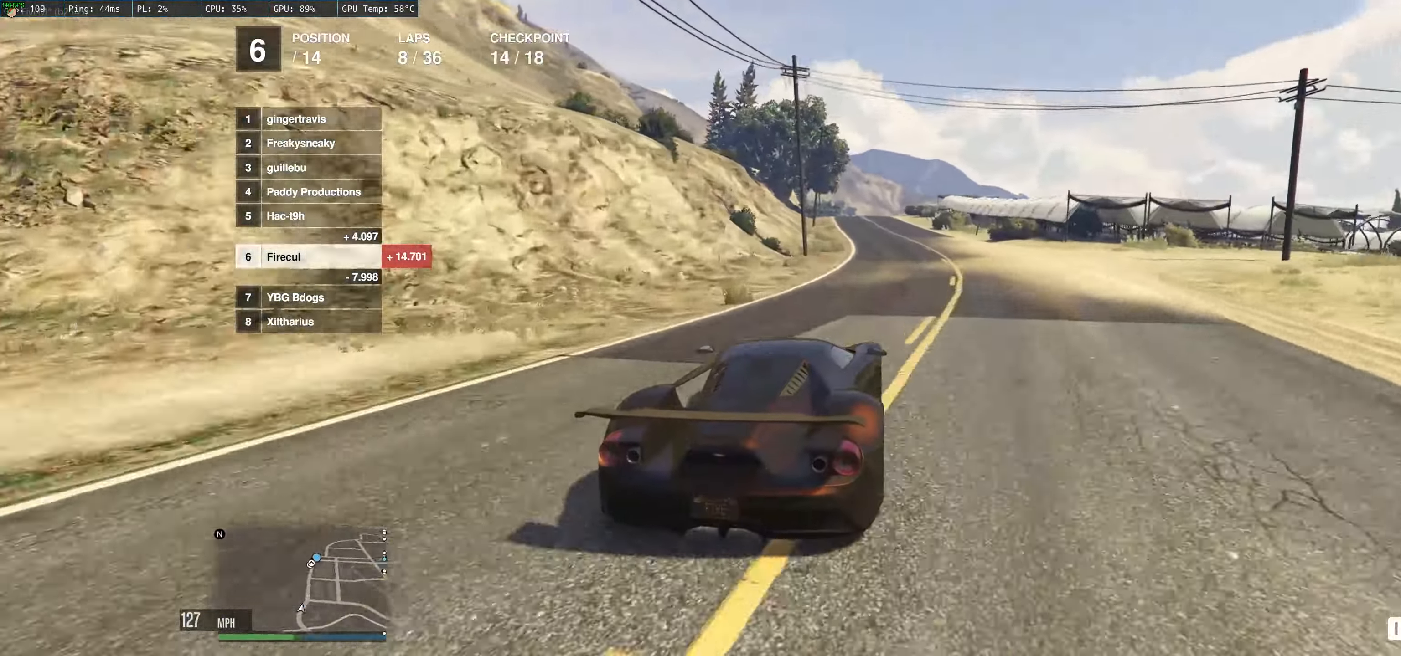
{"buttons": ["R2"], "left_stick": "left", "right_stick": "center", "events": [[17, "left_stick", "up-left"], [283, "left_stick", "center"], [383, "left_stick", "left"]]}
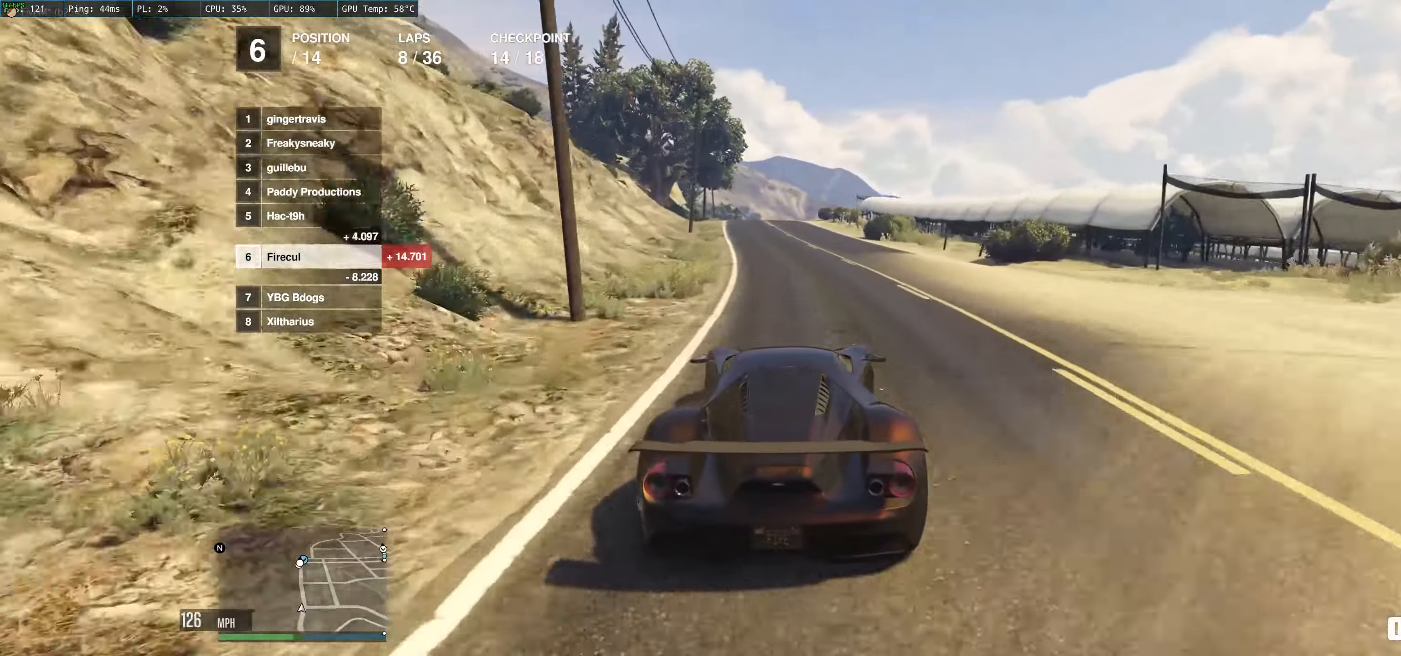
{"buttons": ["R2"], "left_stick": "up-left", "right_stick": "center", "events": [[66, "left_stick", "center"], [300, "left_stick", "up-left"]]}
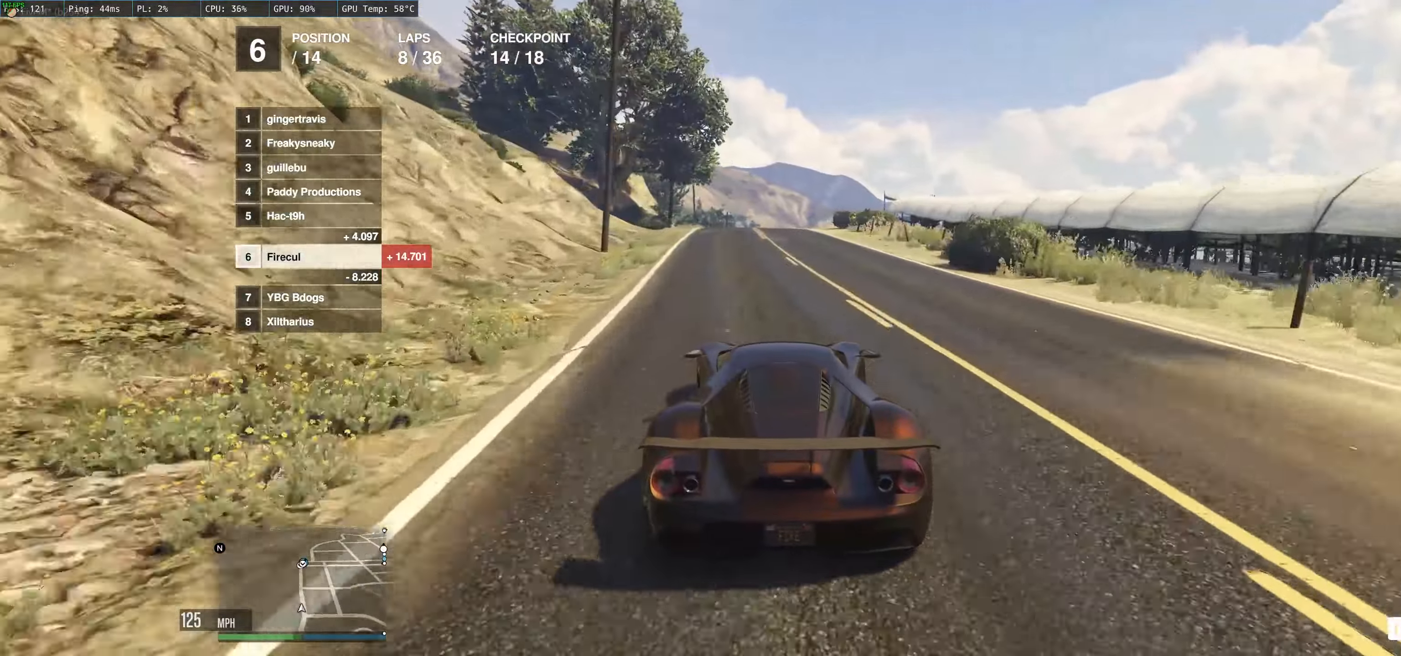
{"buttons": ["R2"], "left_stick": "up-left", "right_stick": "center", "events": [[33, "left_stick", "center"], [283, "left_stick", "up-left"]]}
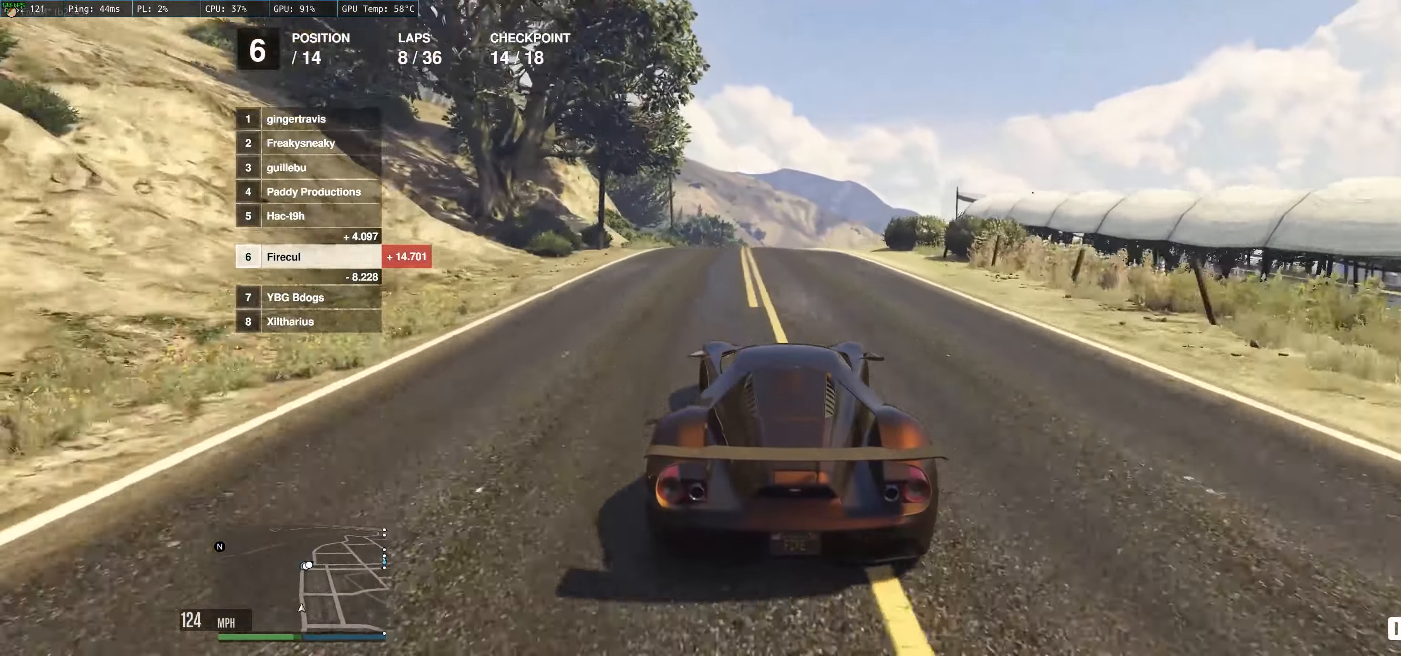
{"buttons": ["R2"], "left_stick": "left", "right_stick": "center", "events": [[50, "left_stick", "center"], [483, "left_stick", "left"]]}
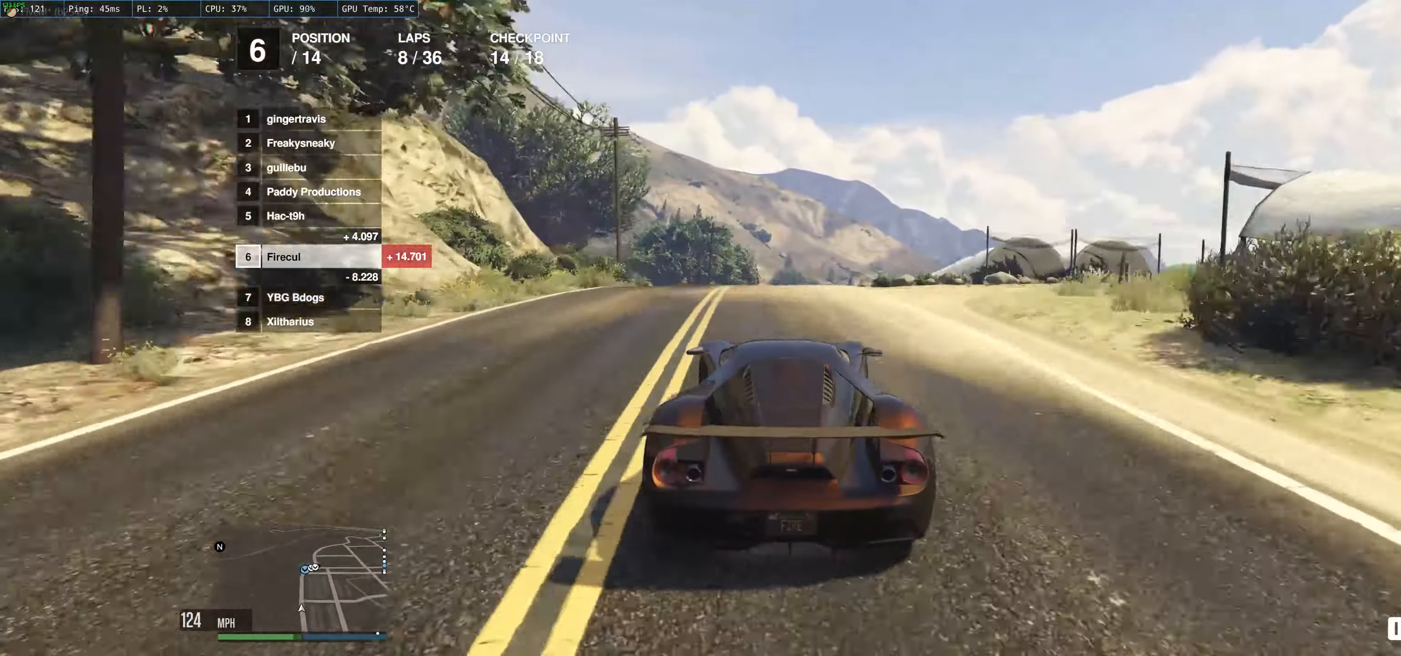
{"buttons": [], "left_stick": "down", "right_stick": "center", "events": [[200, "left_stick", "down-left"], [366, "R2", "up"], [433, "left_stick", "down"]]}
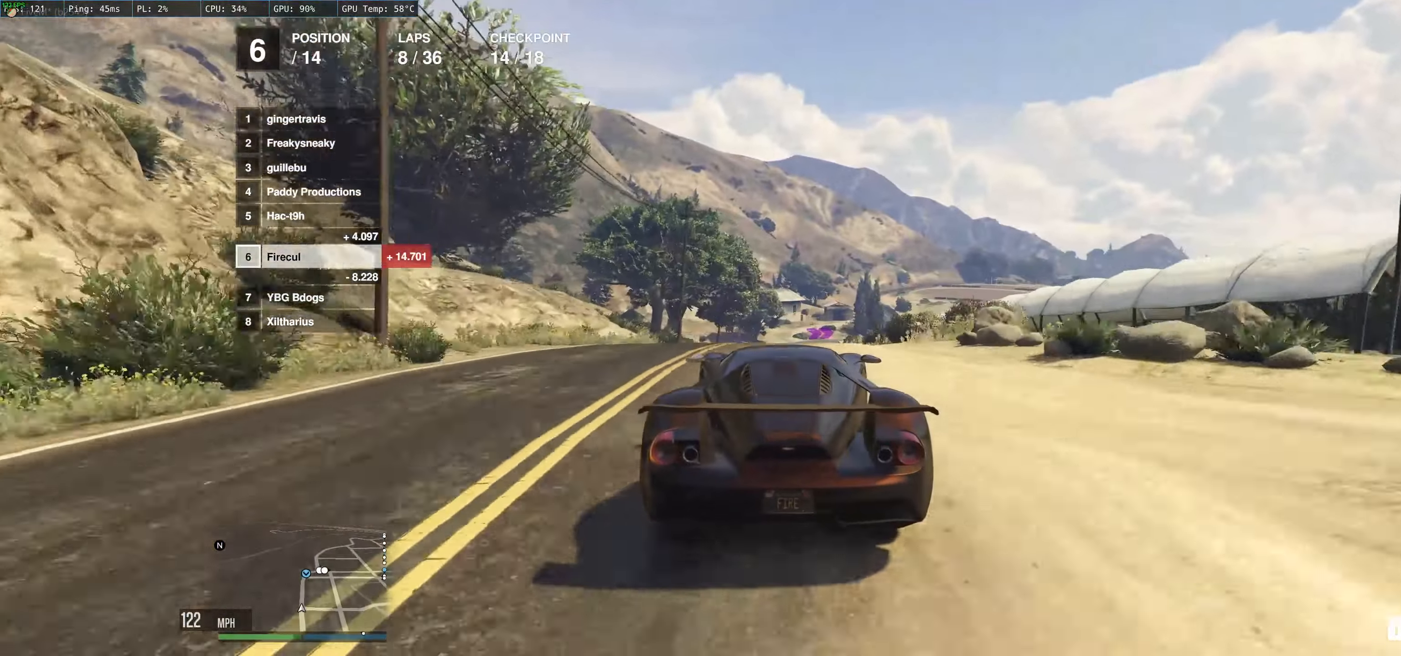
{"buttons": [], "left_stick": "left", "right_stick": "center", "events": [[116, "left_stick", "down-left"], [400, "left_stick", "left"]]}
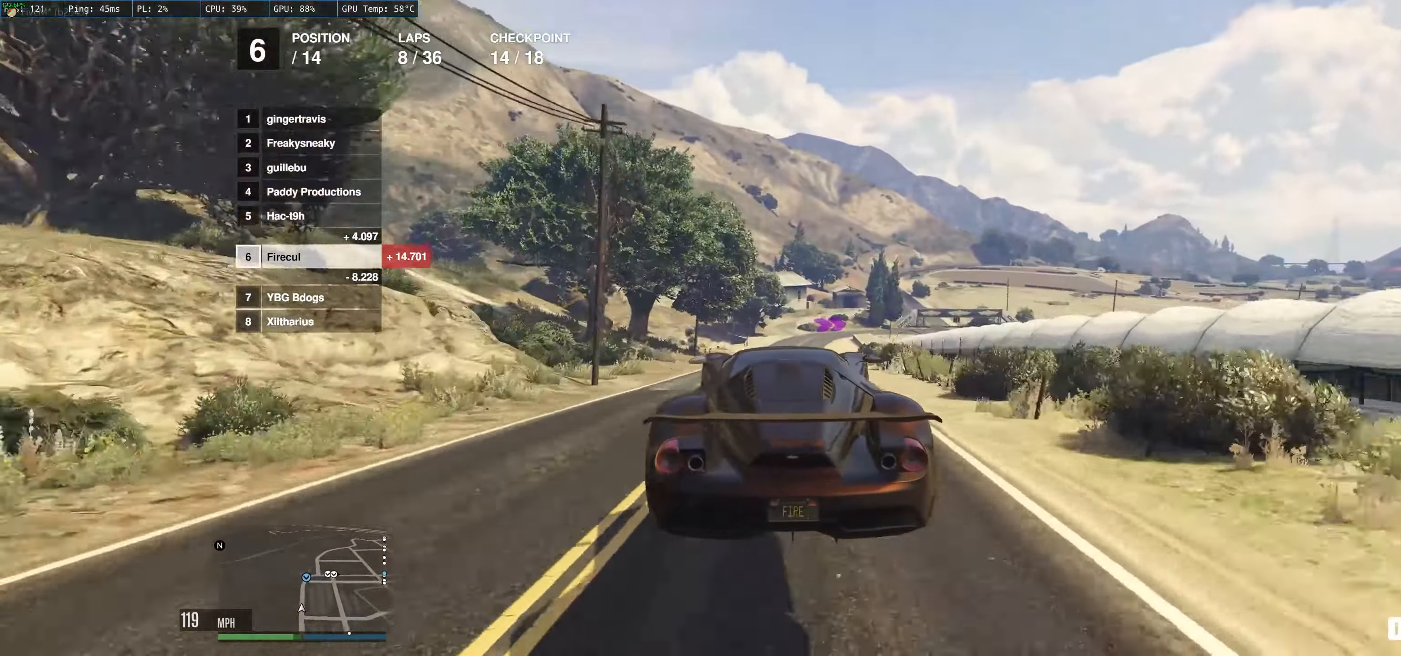
{"buttons": ["R2"], "left_stick": "up-left", "right_stick": "center", "events": [[133, "left_stick", "up-left"], [466, "R2", "down"]]}
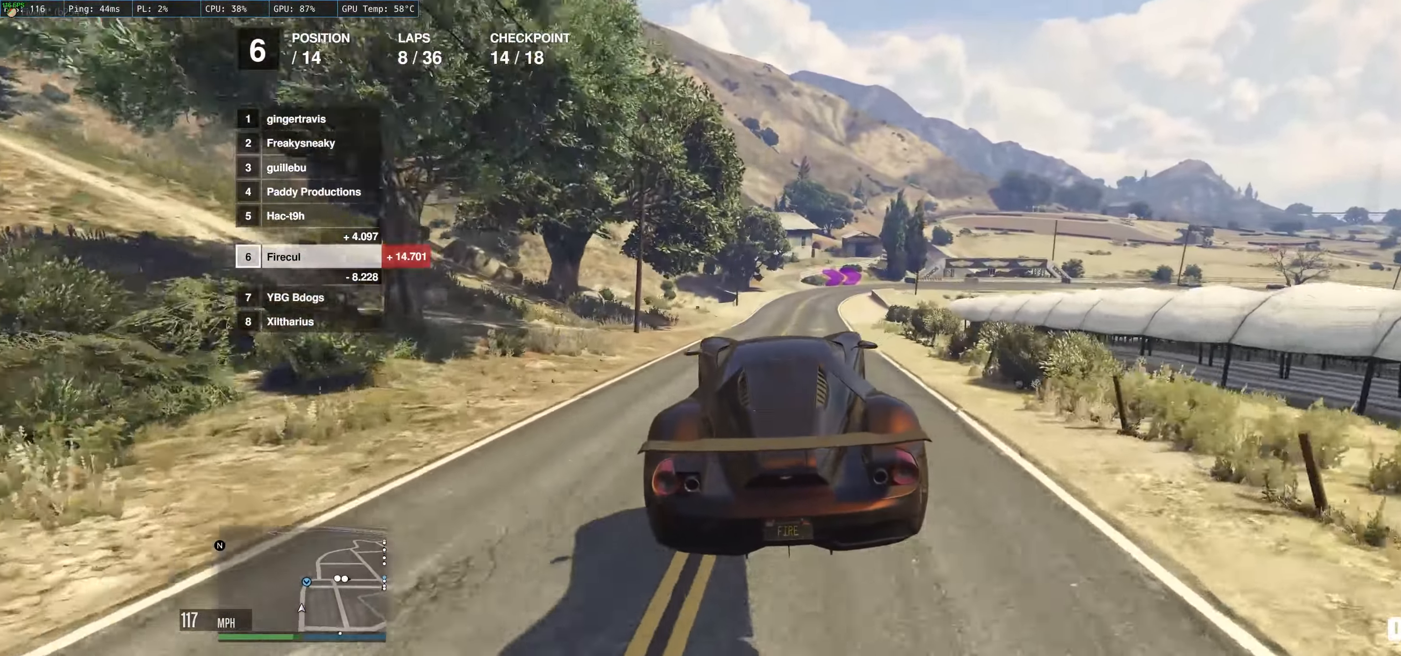
{"buttons": ["R2"], "left_stick": "left", "right_stick": "center", "events": [[400, "left_stick", "left"]]}
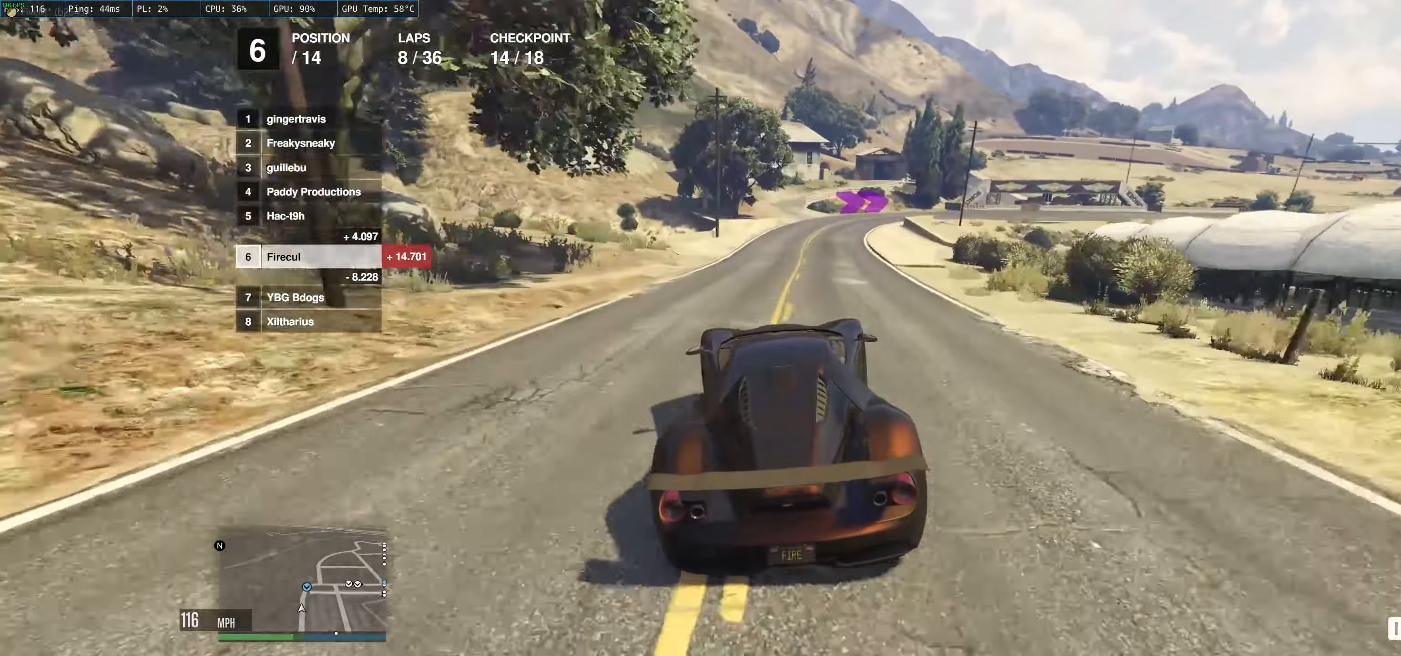
{"buttons": ["R2"], "left_stick": "up", "right_stick": "center", "events": [[16, "left_stick", "center"], [83, "left_stick", "up-left"], [300, "left_stick", "up"]]}
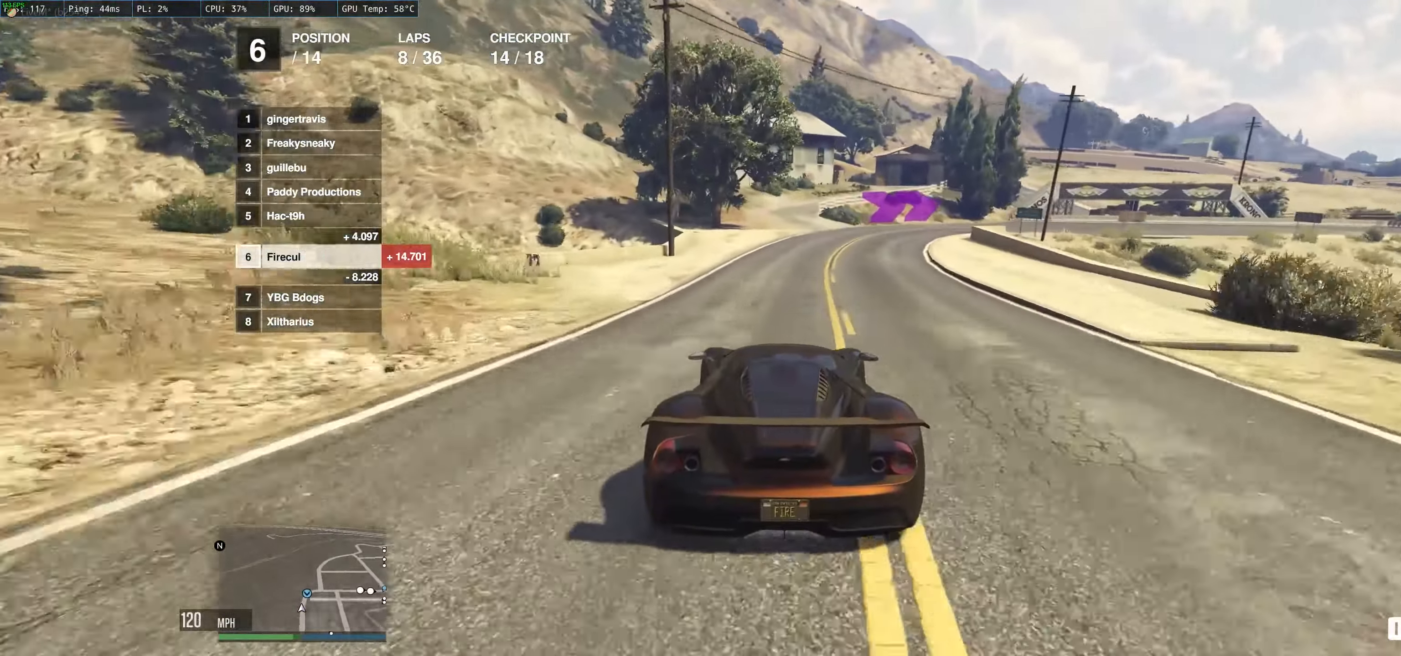
{"buttons": [], "left_stick": "right", "right_stick": "center", "events": [[83, "left_stick", "right"], [150, "L2", "down"], [166, "R2", "up"], [483, "L2", "up"]]}
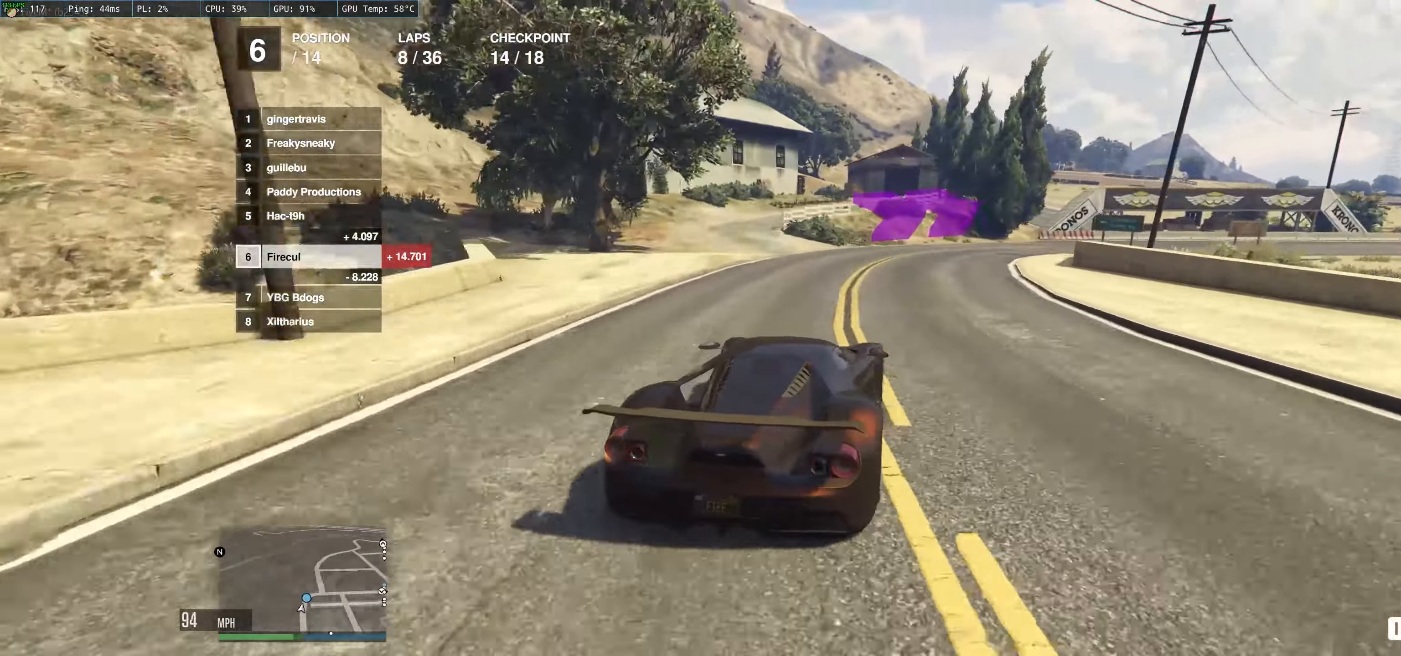
{"buttons": ["R2"], "left_stick": "right", "right_stick": "center", "events": [[116, "R2", "down"]]}
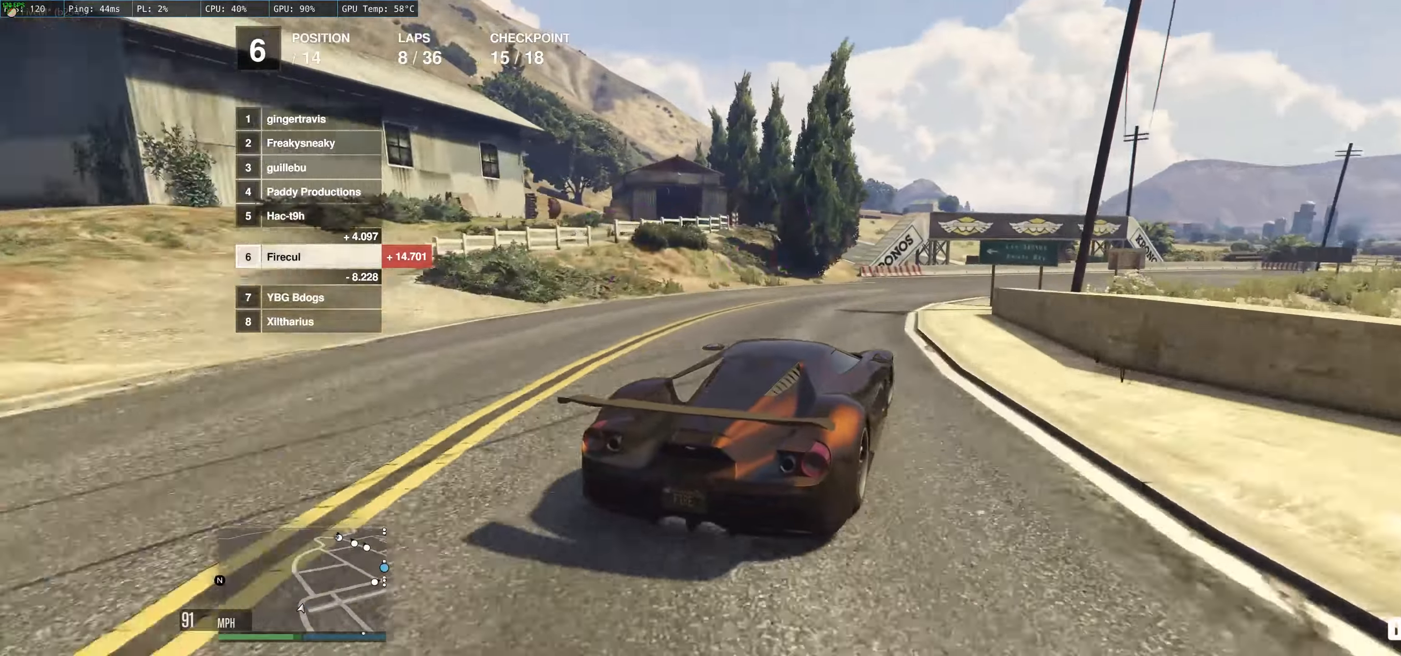
{"buttons": ["R2"], "left_stick": "right", "right_stick": "center", "events": [[117, "left_stick", "left"], [233, "left_stick", "right"]]}
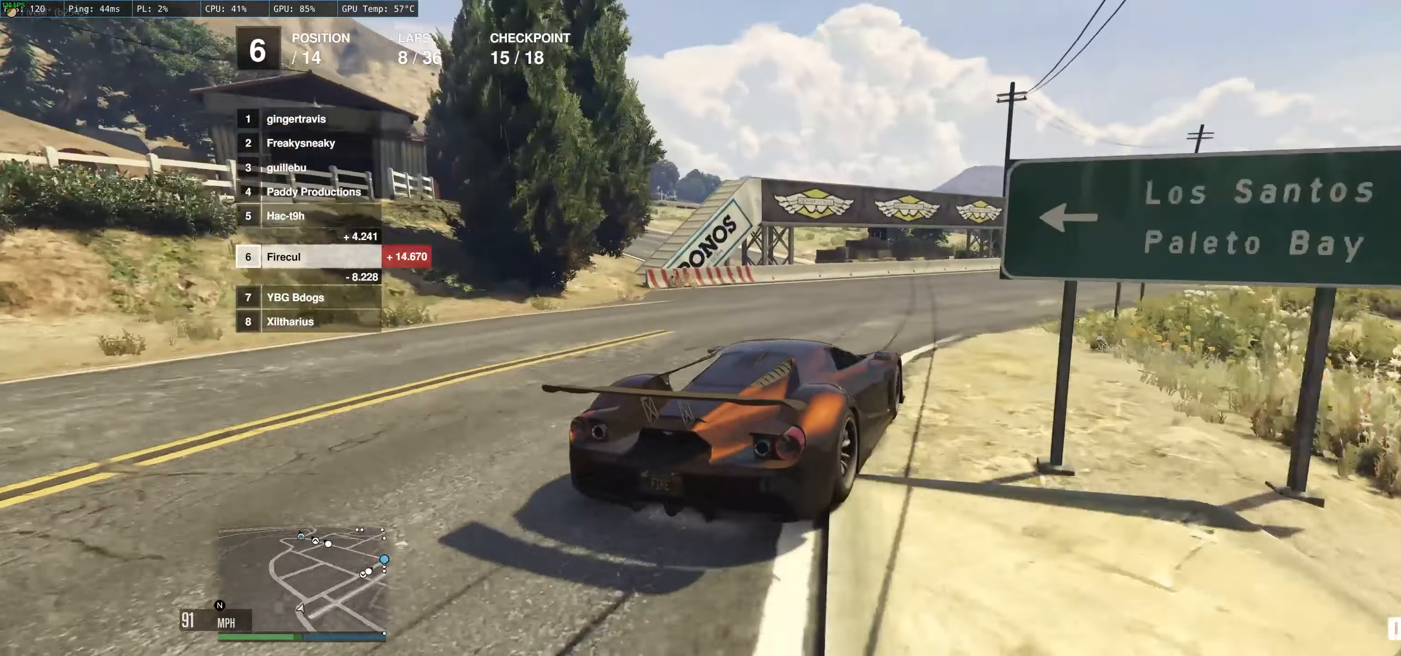
{"buttons": ["R2"], "left_stick": "up-right", "right_stick": "center", "events": [[250, "left_stick", "up-left"], [500, "left_stick", "up-right"]]}
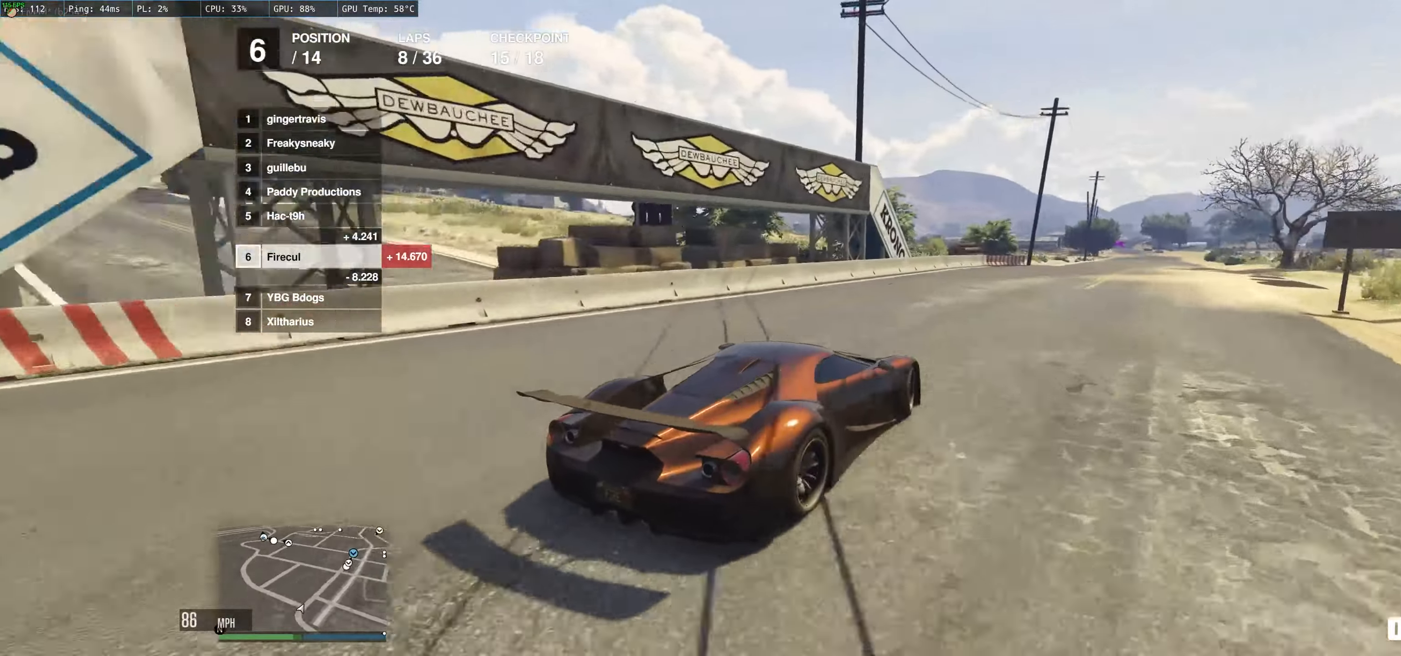
{"buttons": ["R2"], "left_stick": "up-left", "right_stick": "center", "events": [[50, "left_stick", "up-left"], [167, "left_stick", "right"], [300, "left_stick", "up"], [433, "left_stick", "up-left"]]}
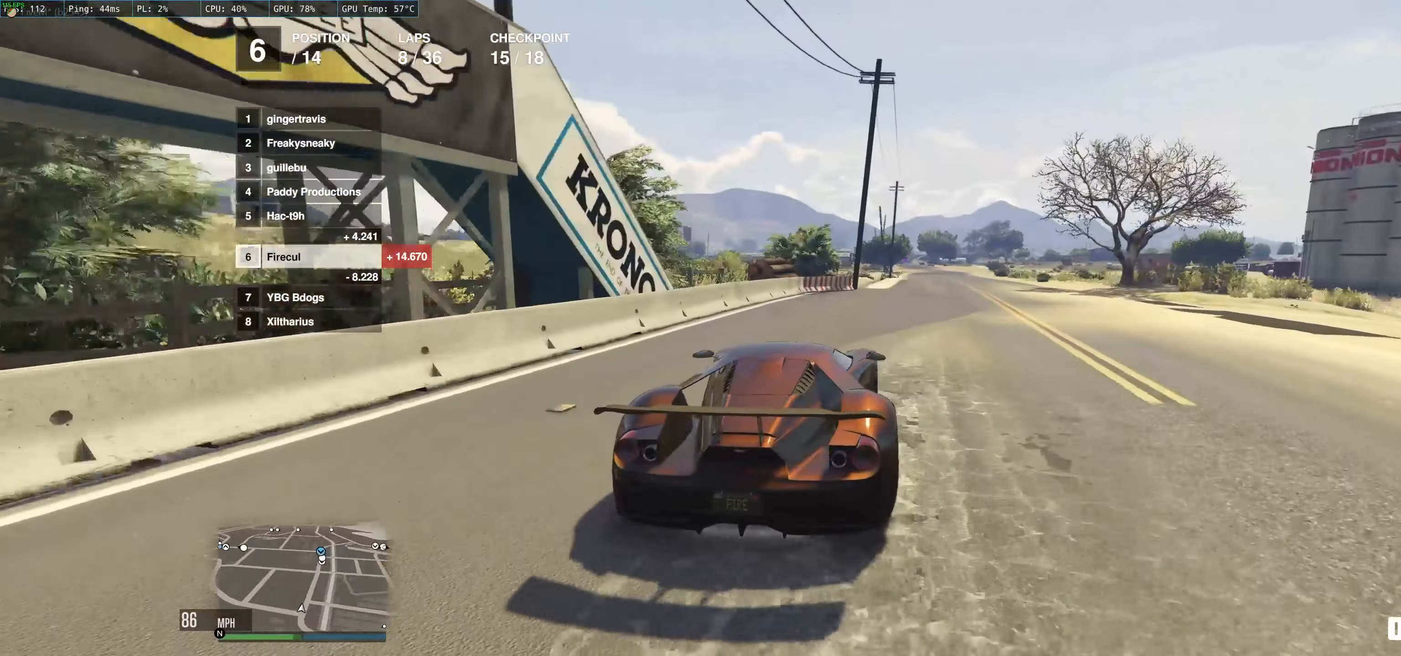
{"buttons": ["R2"], "left_stick": "up-right", "right_stick": "center", "events": [[200, "left_stick", "right"], [367, "left_stick", "up-left"], [483, "left_stick", "up-right"]]}
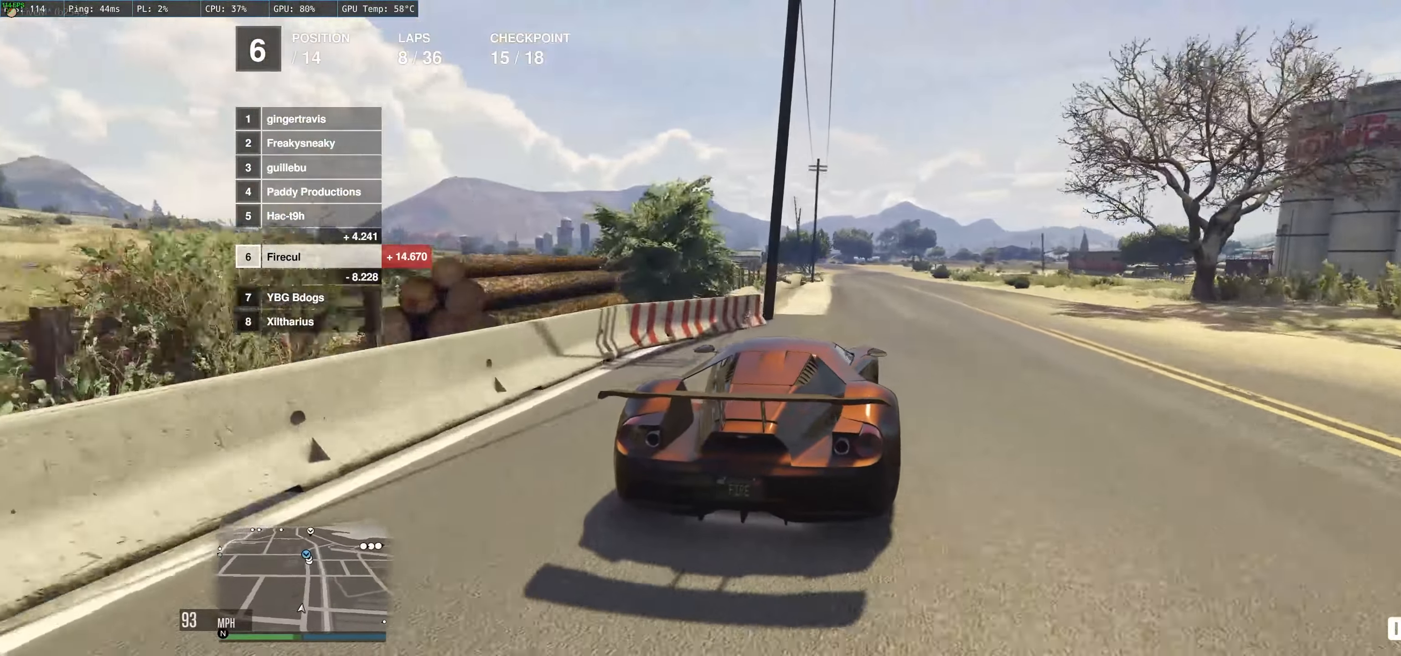
{"buttons": ["R2"], "left_stick": "center", "right_stick": "center", "events": [[17, "left_stick", "right"], [150, "left_stick", "up-left"], [300, "left_stick", "center"], [400, "left_stick", "up-right"], [467, "left_stick", "center"]]}
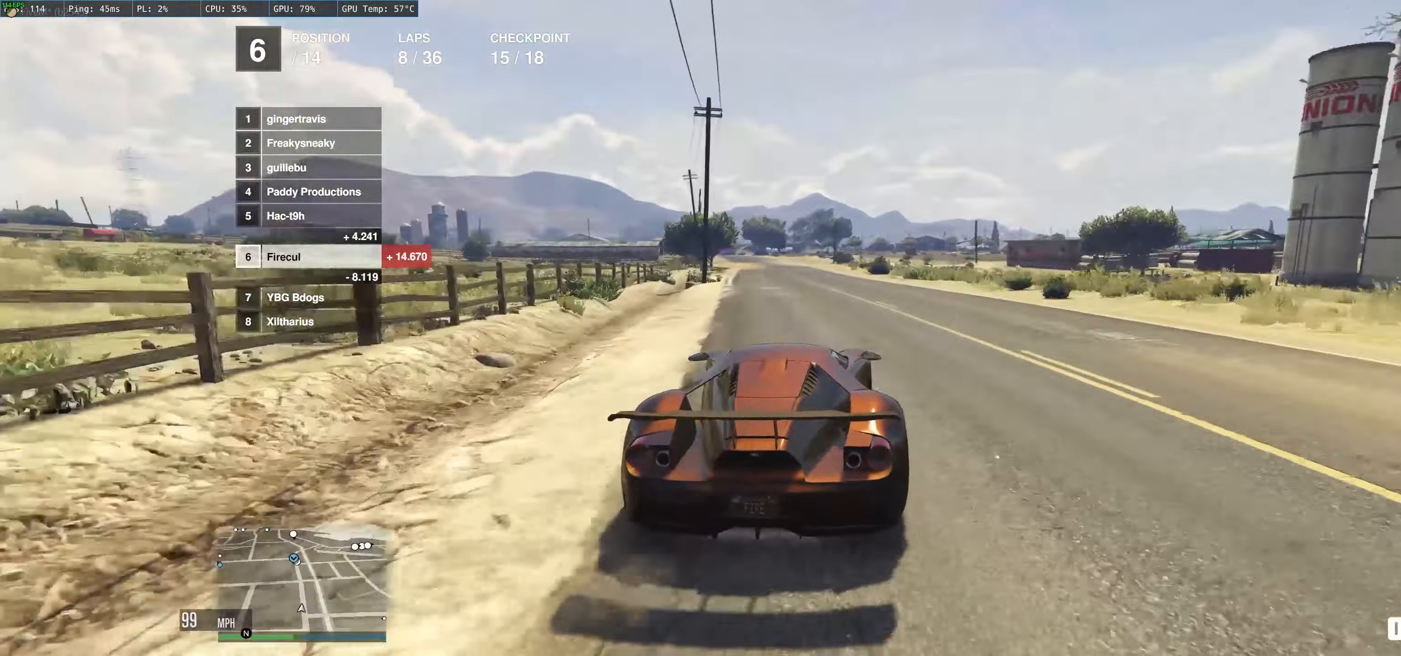
{"buttons": ["R2"], "left_stick": "left", "right_stick": "center", "events": [[350, "left_stick", "left"]]}
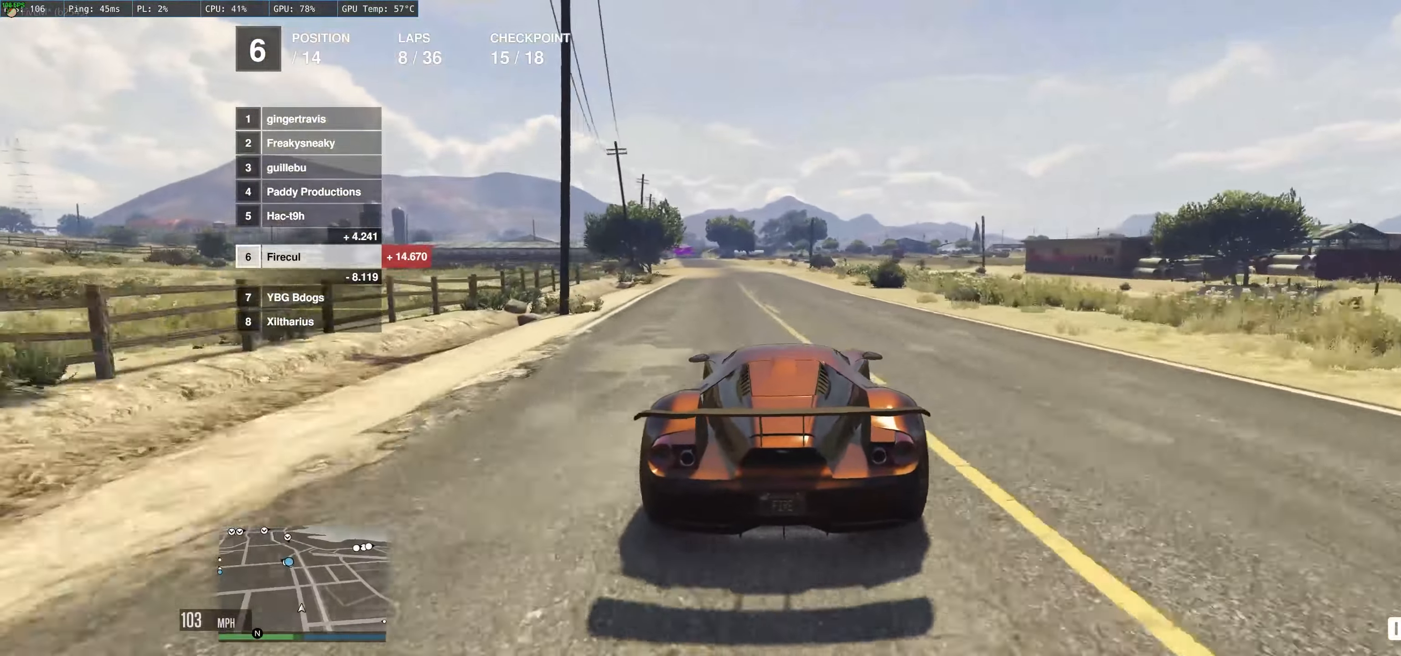
{"buttons": ["R2"], "left_stick": "center", "right_stick": "center", "events": [[50, "left_stick", "center"], [367, "left_stick", "left"], [500, "left_stick", "center"]]}